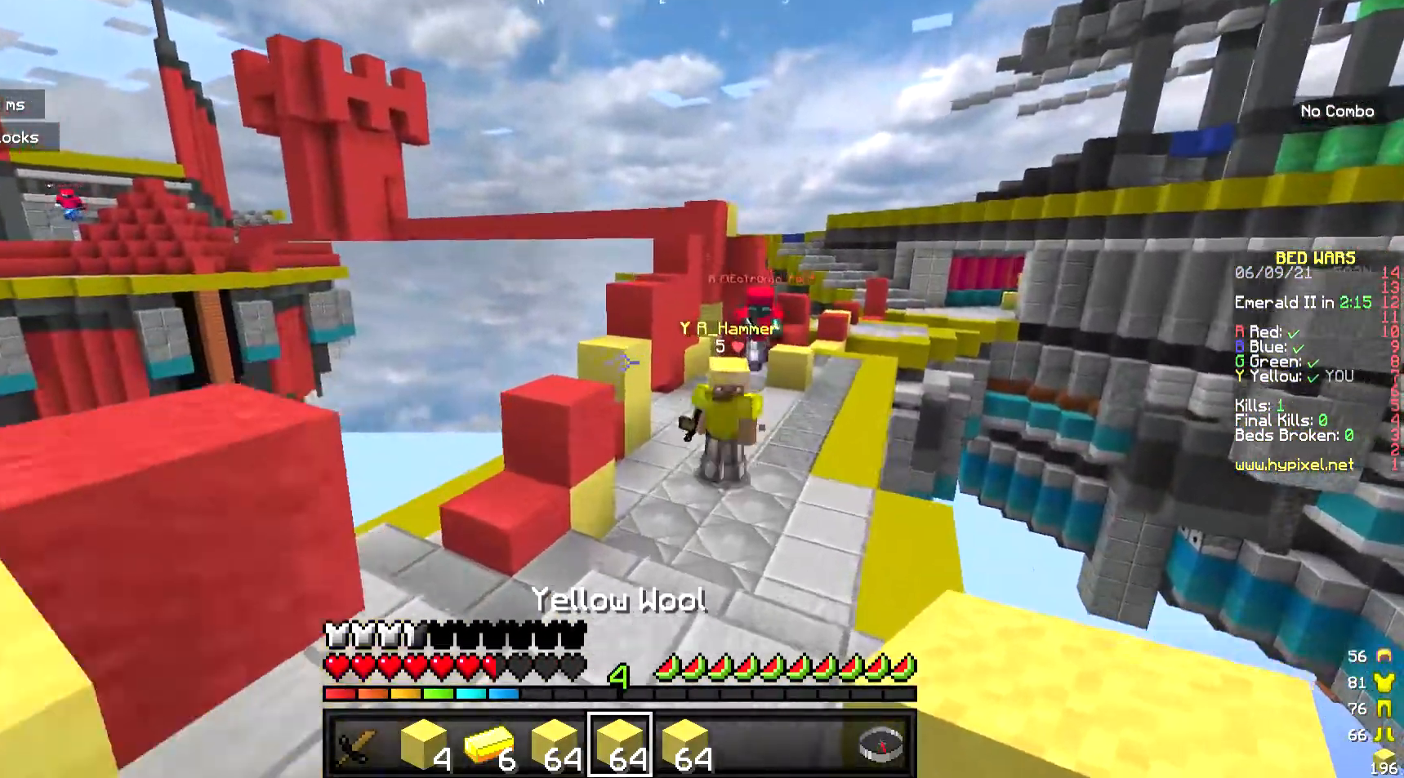
Gameplay with keyboard and mouse; each line is a JSON object with the keys and mouse buttons held at the frame after it. "events" lists presses ("down") and releases ("up") of "a", "d", "s", "w", "mouse_left" and "mouse_right" between this image and that frame as [ms after this image, input, new state], when the widget could be followed in between. "mouse_left", "mouse_right" = the "left", "right" buttons of the "mouse" list. No other keys are recorded. Fast repeated clicks can show as one long hold. Mouse movement is not recorded.
{"keys": ["w"], "mouse": [], "events": []}
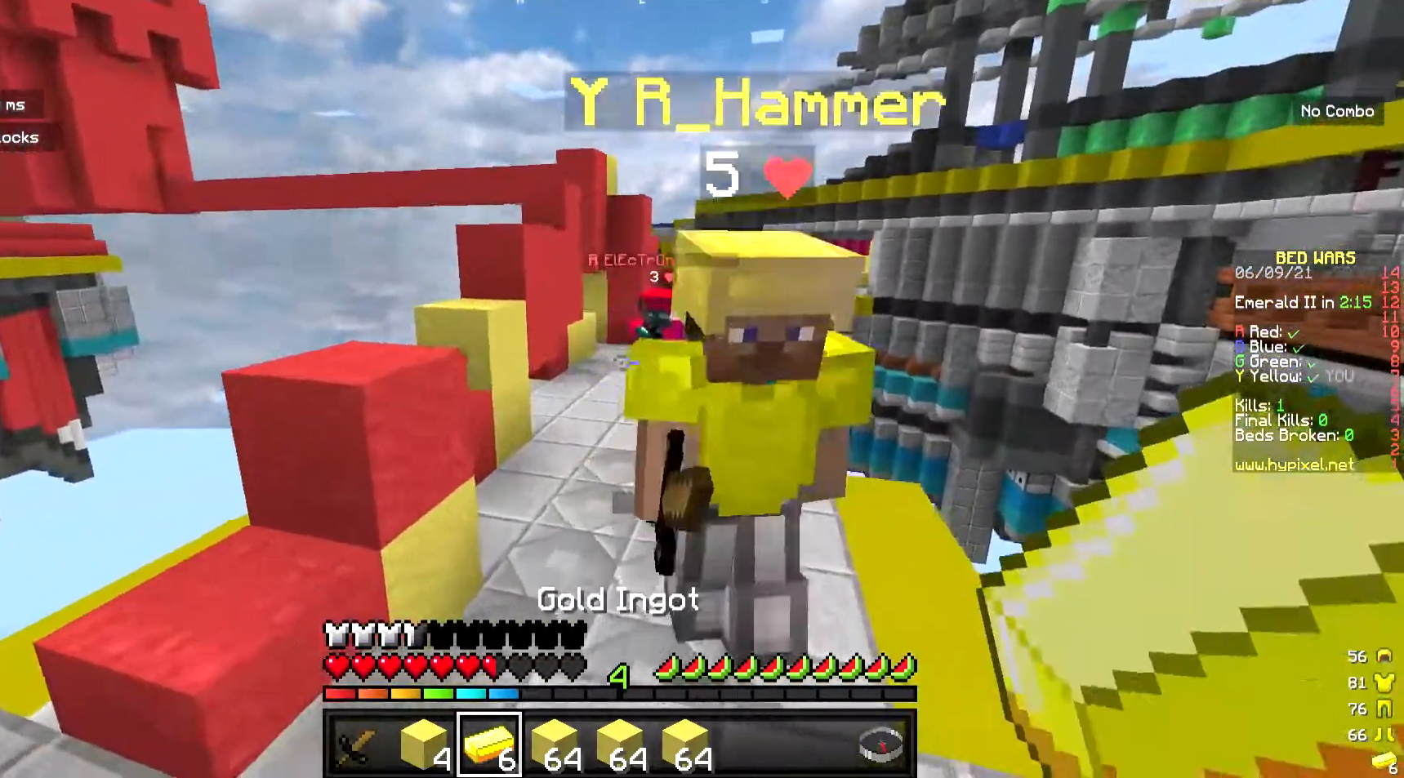
{"keys": [], "mouse": [], "events": [[167, "w", "up"], [334, "w", "down"], [434, "w", "up"]]}
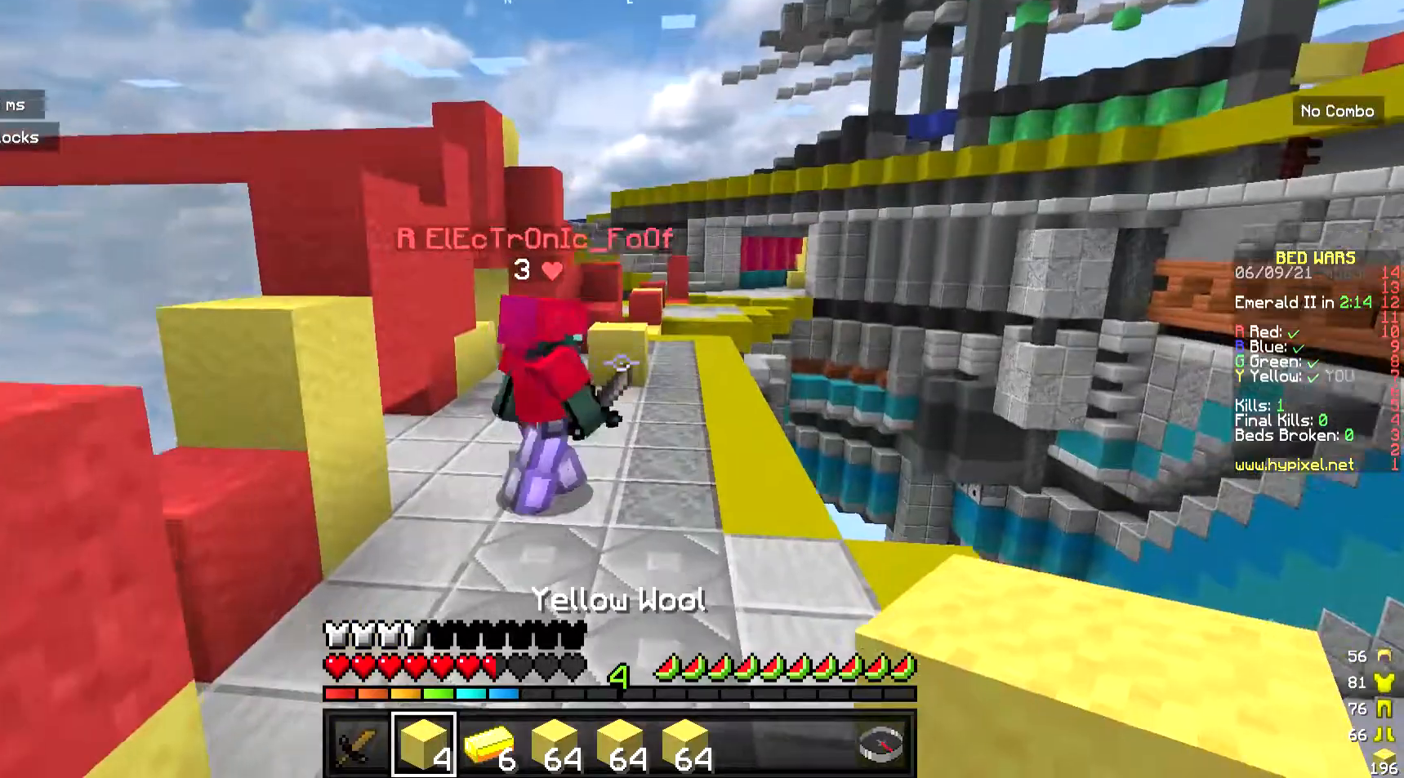
{"keys": ["w"], "mouse": [], "events": [[101, "a", "down"], [335, "a", "up"], [335, "w", "down"]]}
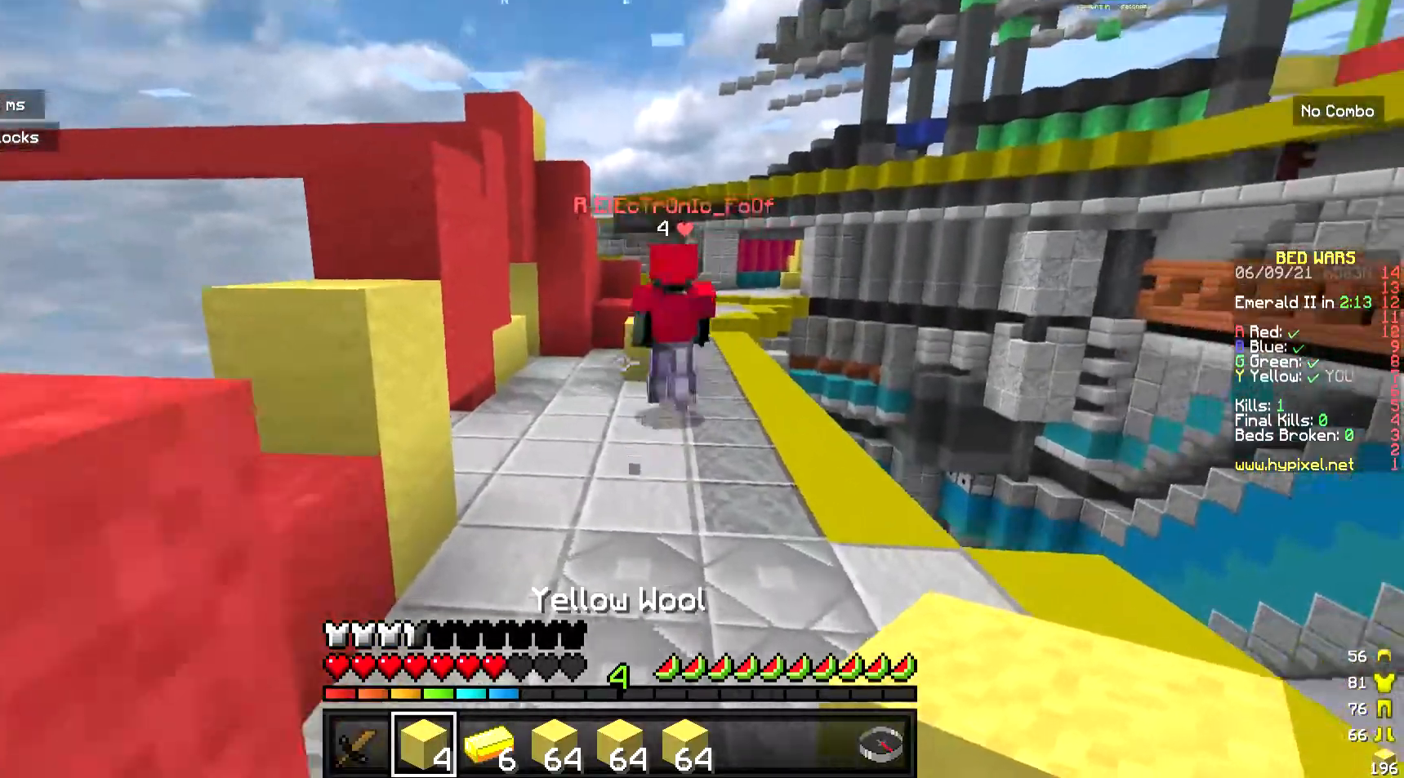
{"keys": ["w"], "mouse": [], "events": []}
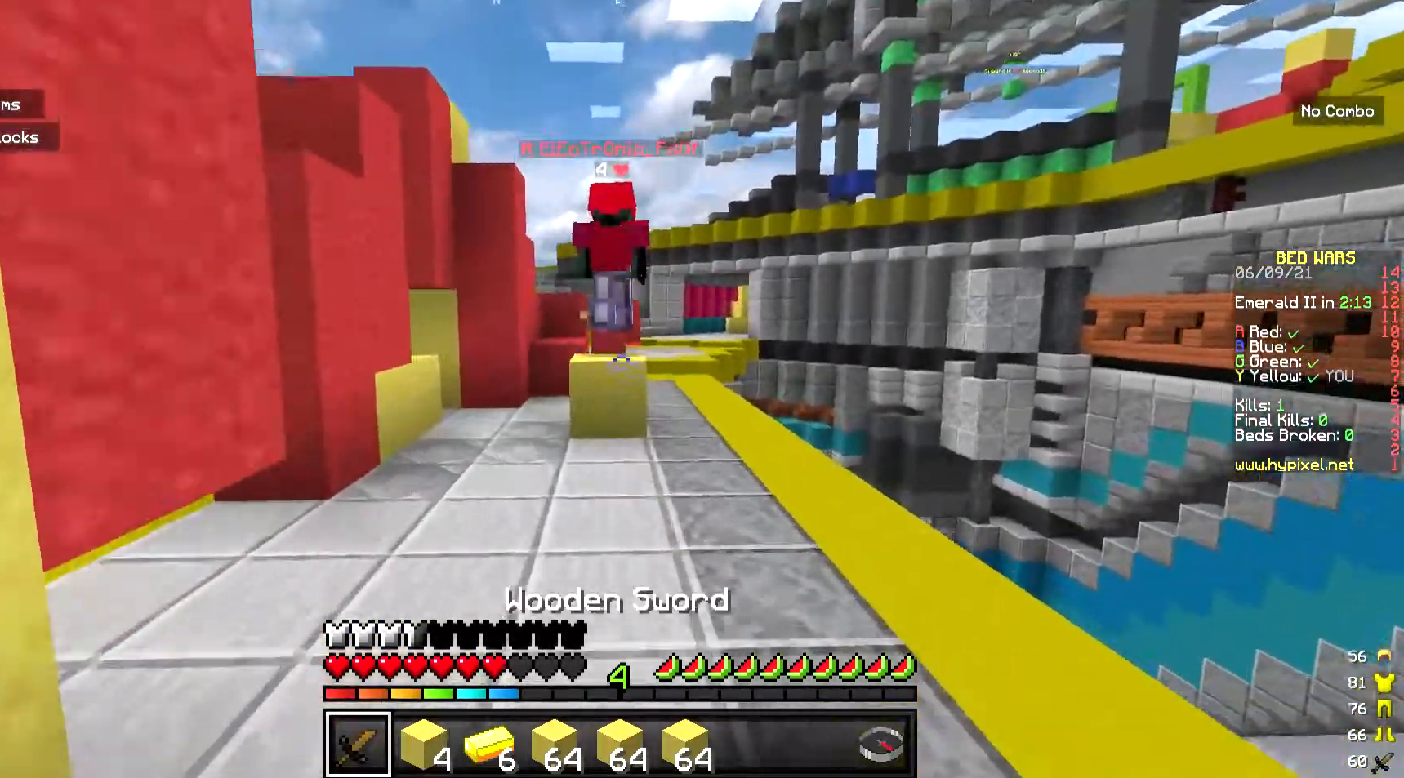
{"keys": ["w"], "mouse": [], "events": []}
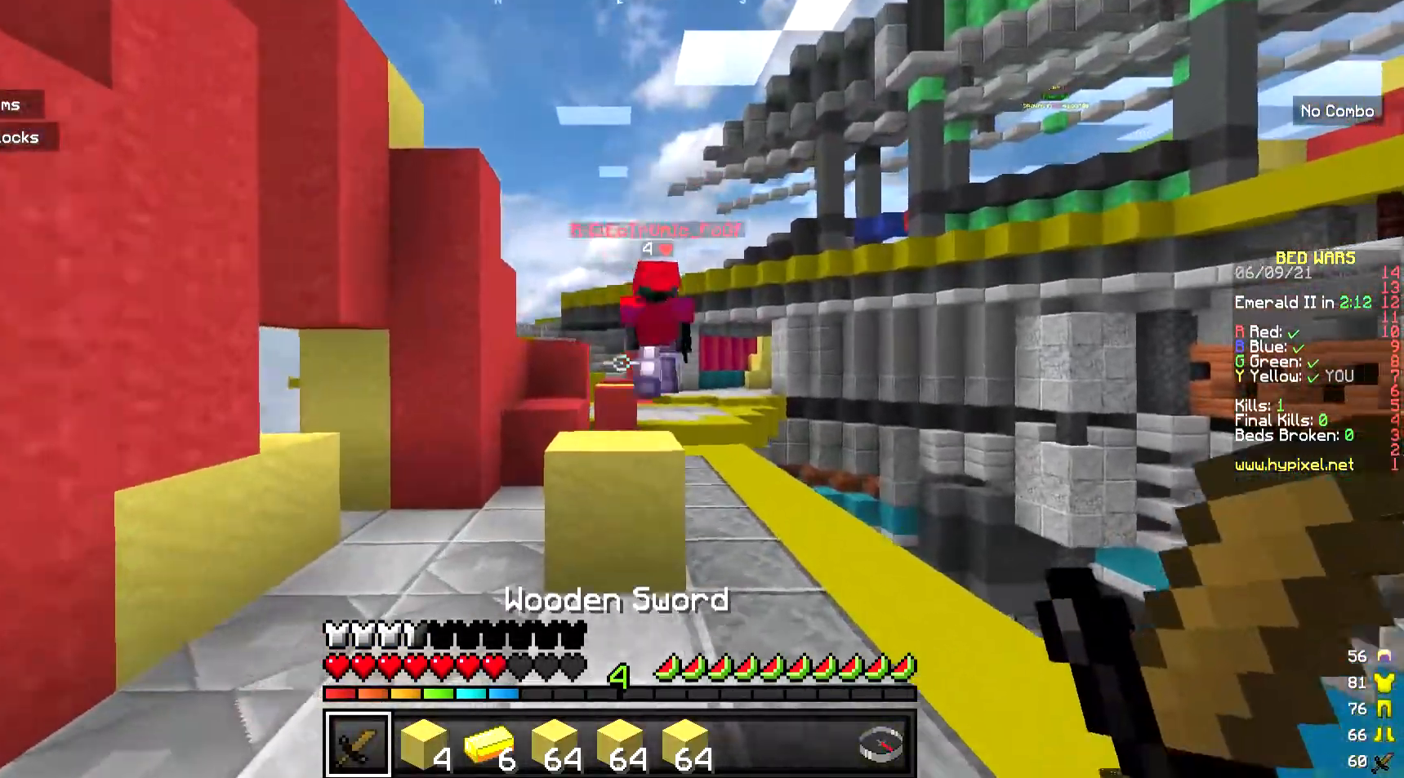
{"keys": ["w"], "mouse": [], "events": []}
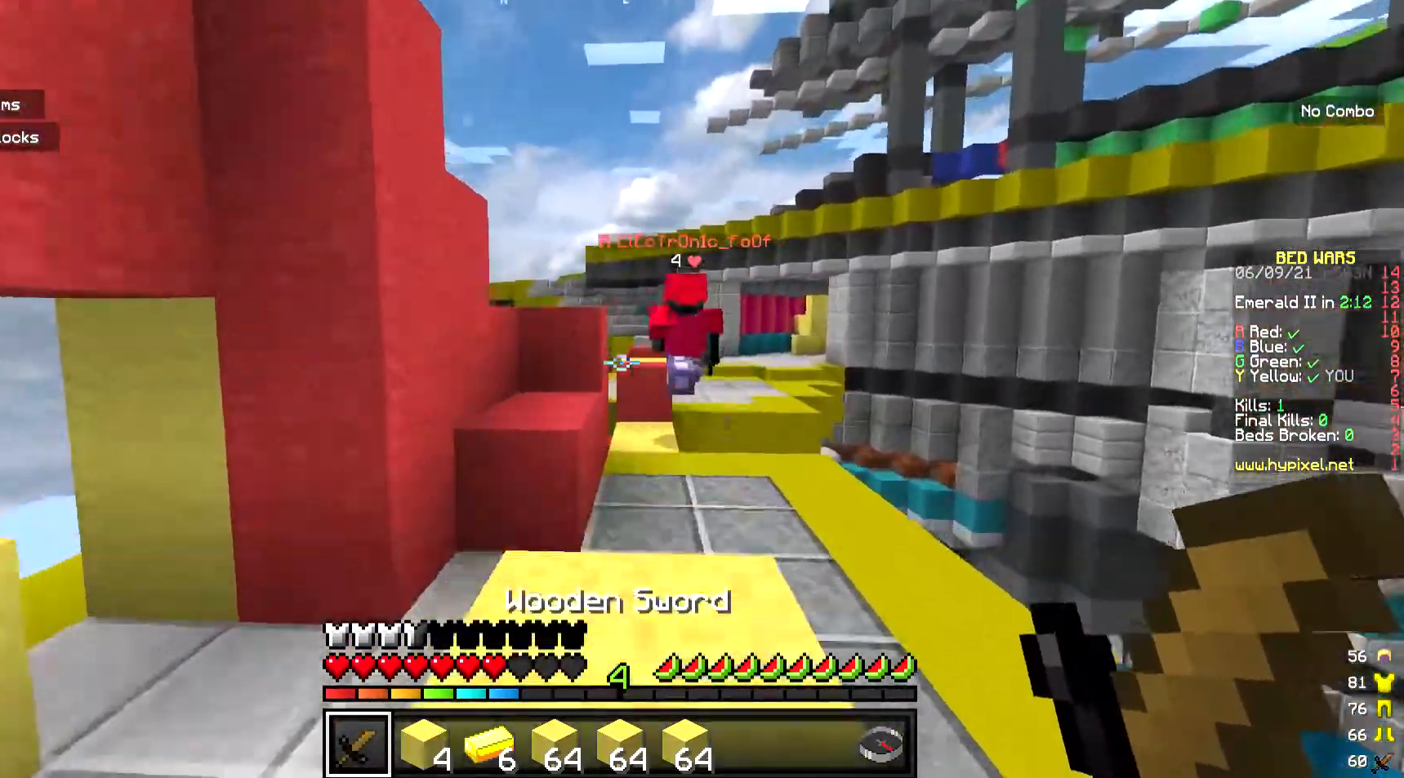
{"keys": ["w"], "mouse": [], "events": []}
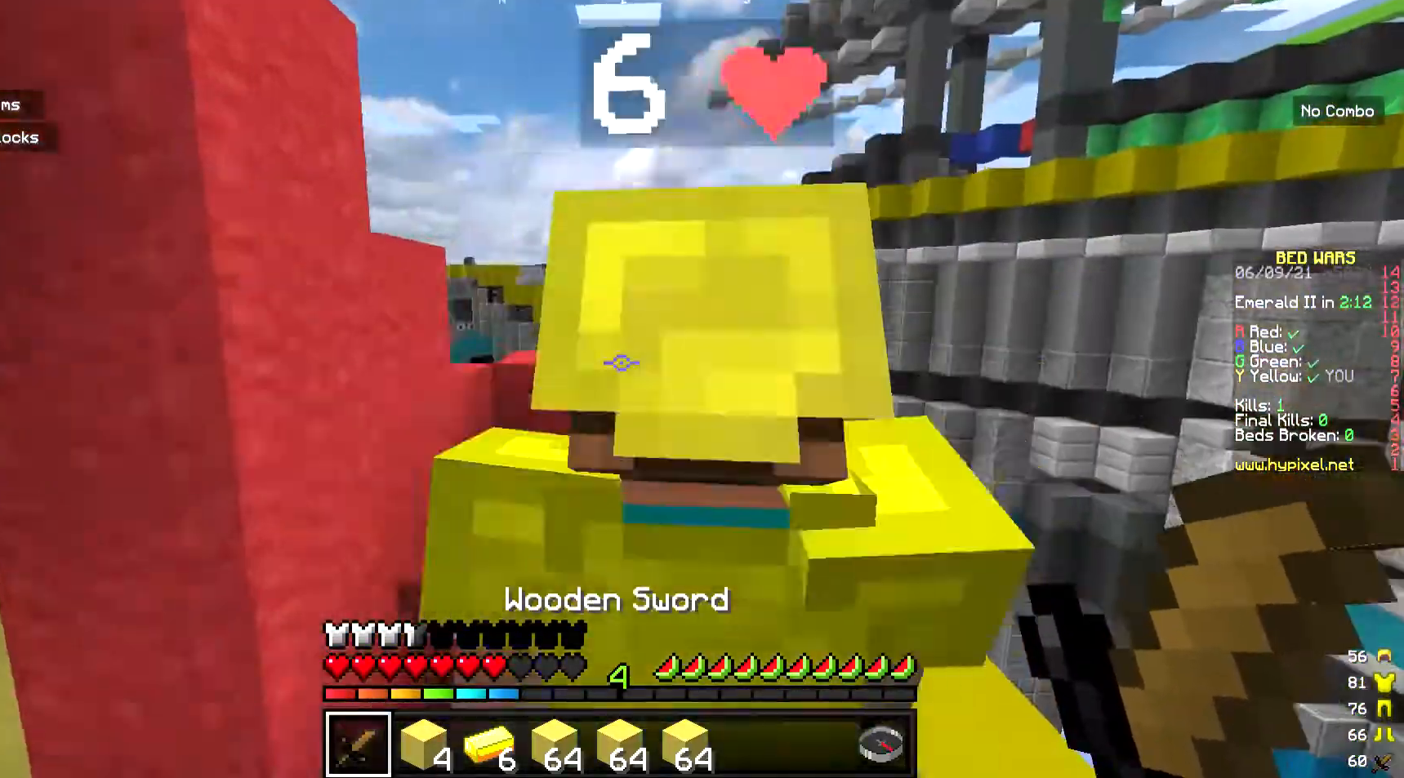
{"keys": ["w"], "mouse": [], "events": []}
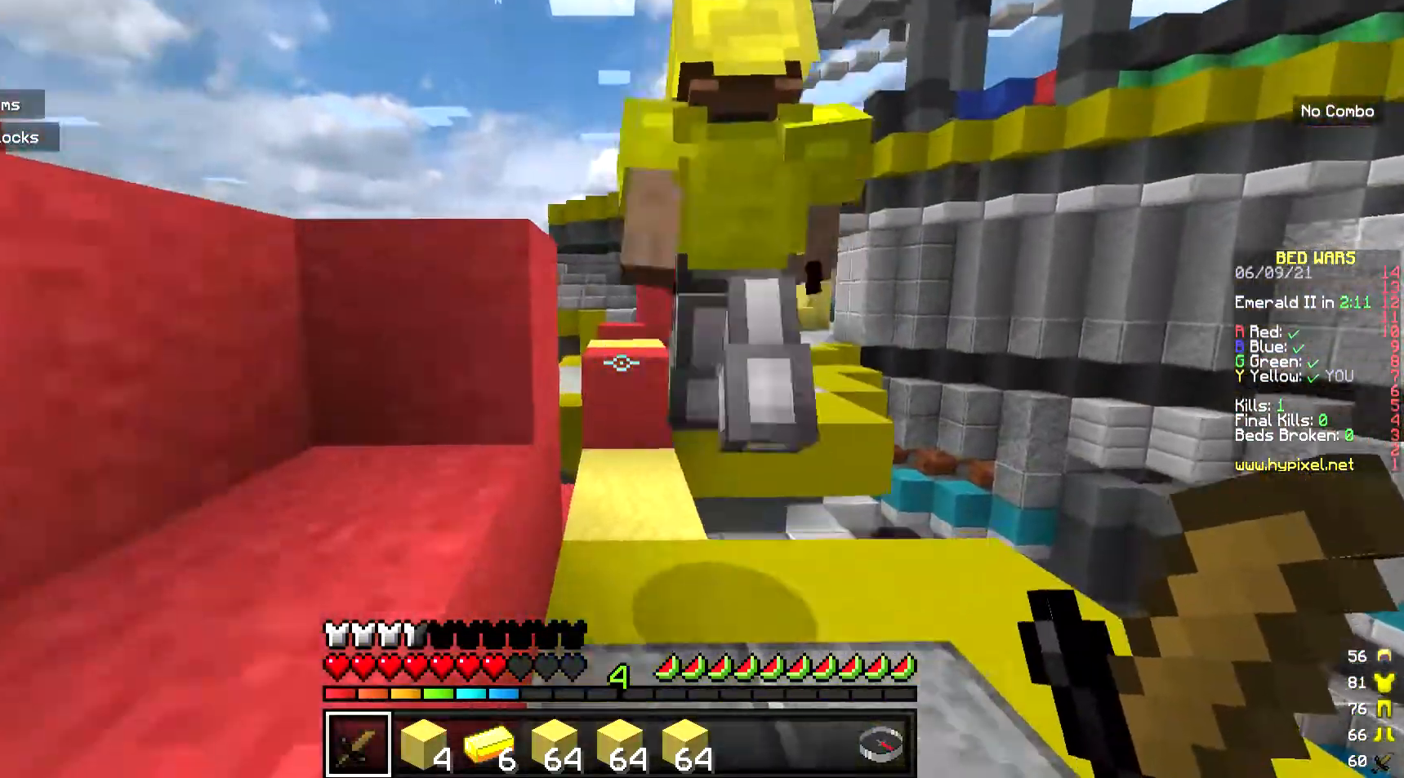
{"keys": ["w"], "mouse": [], "events": []}
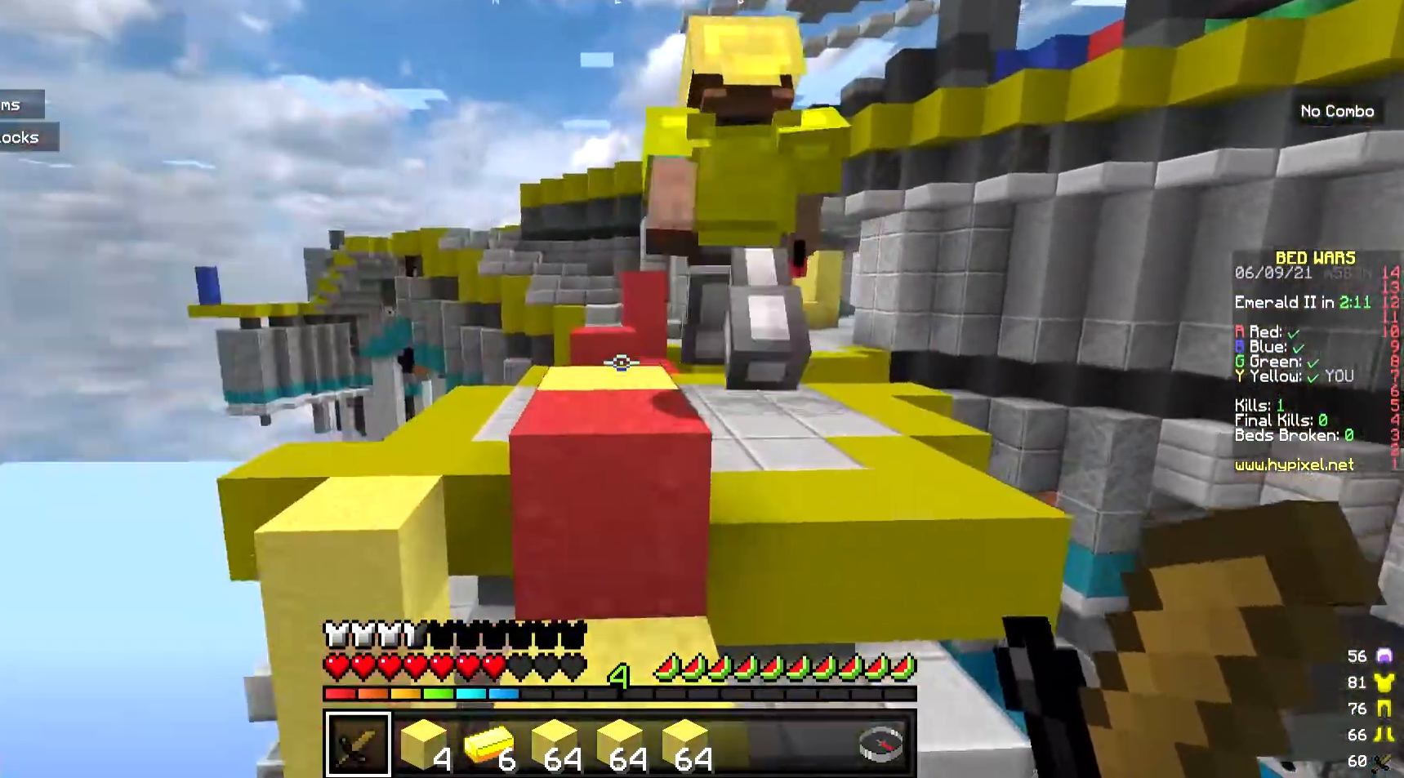
{"keys": ["w"], "mouse": [], "events": []}
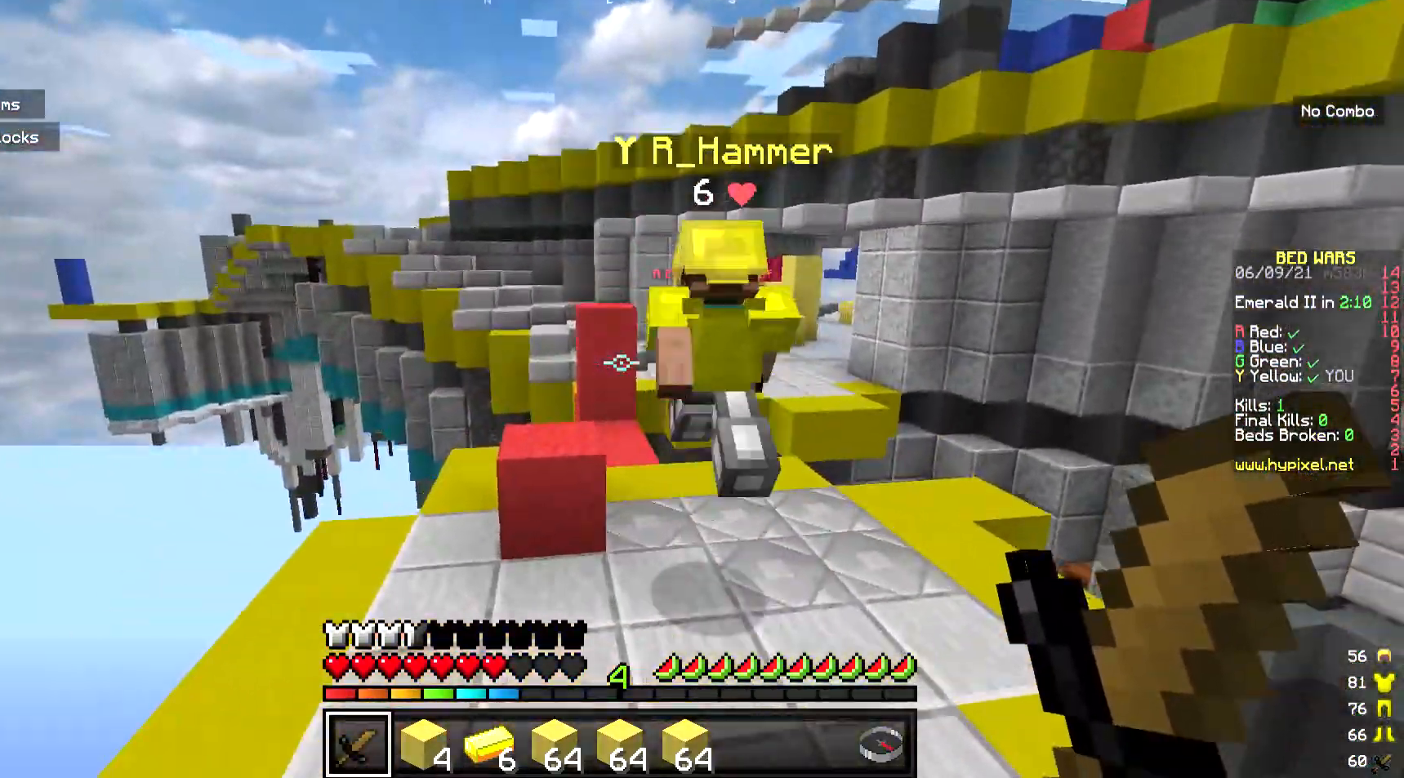
{"keys": ["w"], "mouse": [], "events": []}
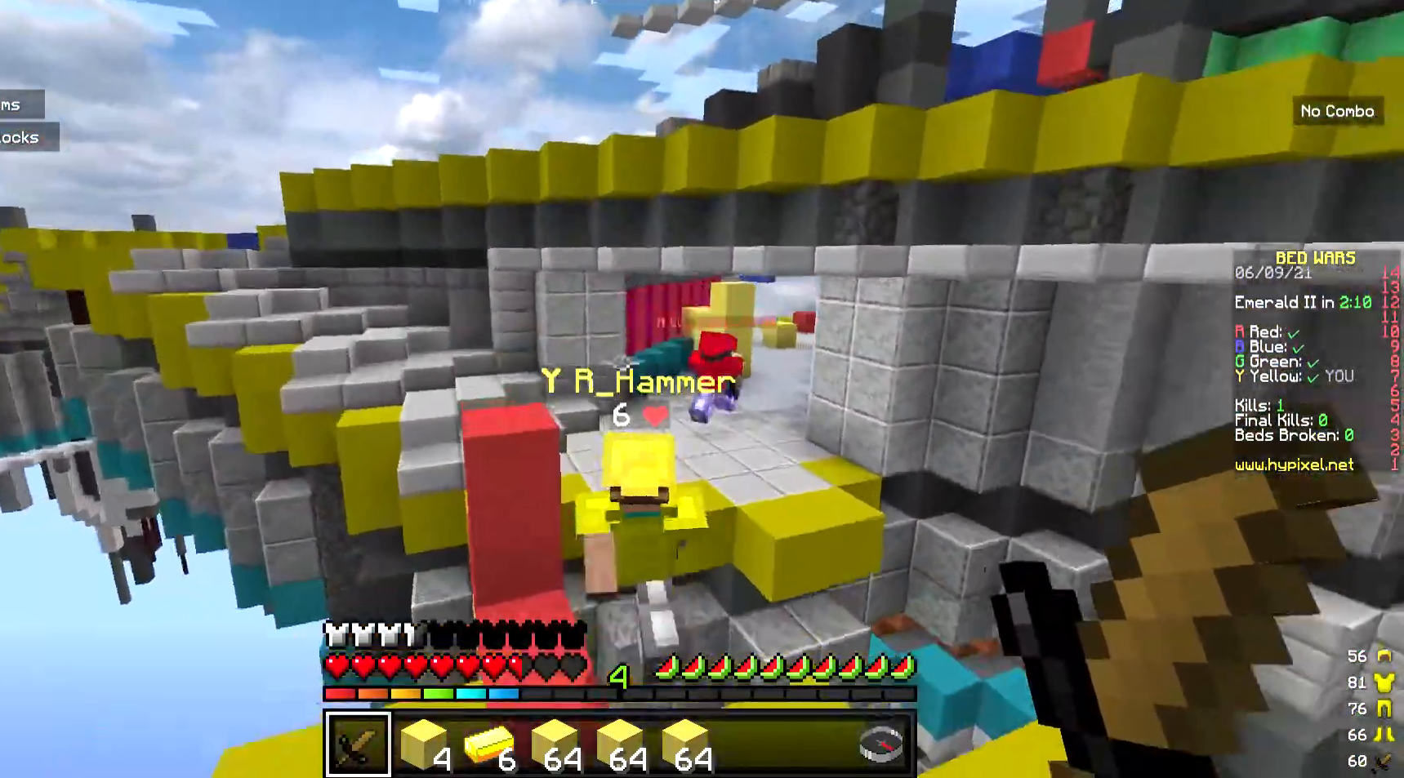
{"keys": ["w"], "mouse": [], "events": []}
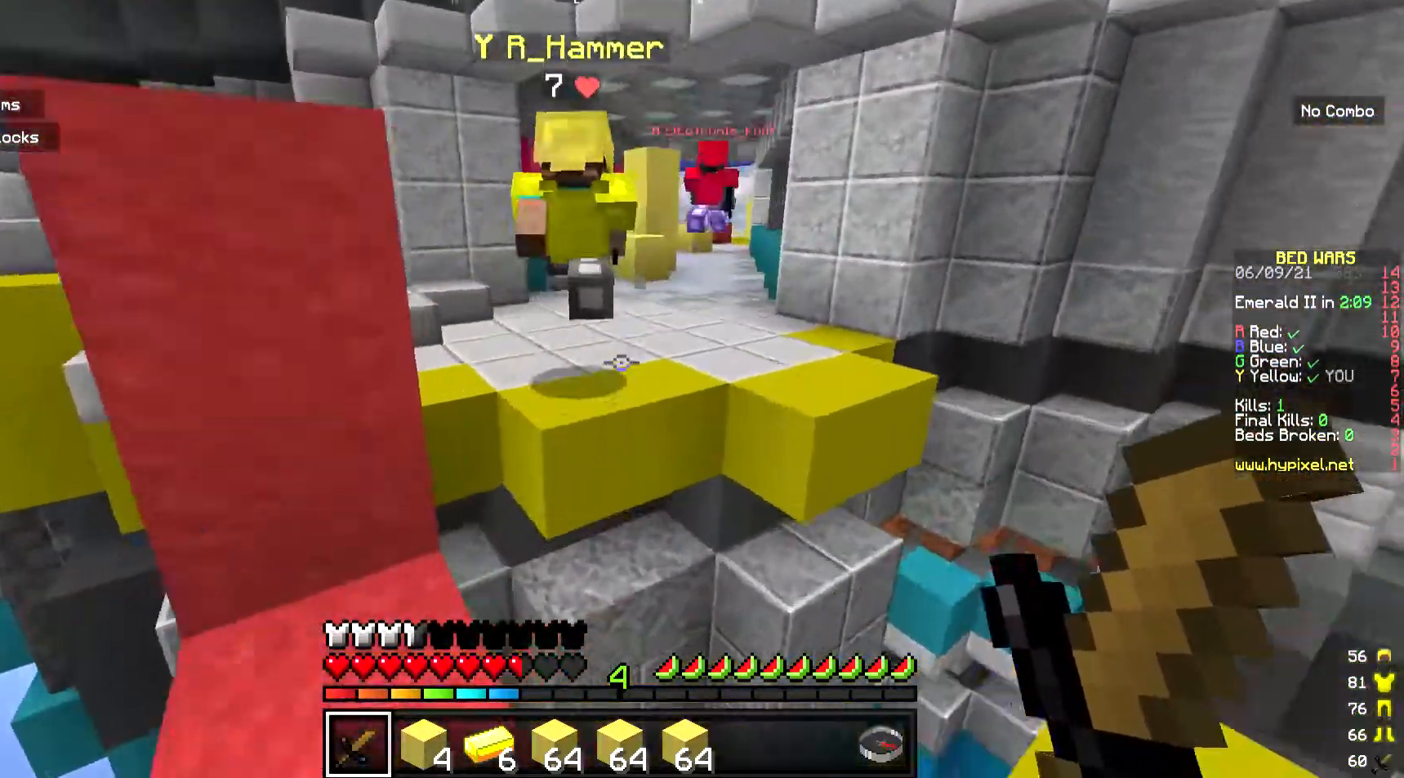
{"keys": ["w"], "mouse": [], "events": [[201, "mouse_left", "down"], [301, "mouse_left", "up"]]}
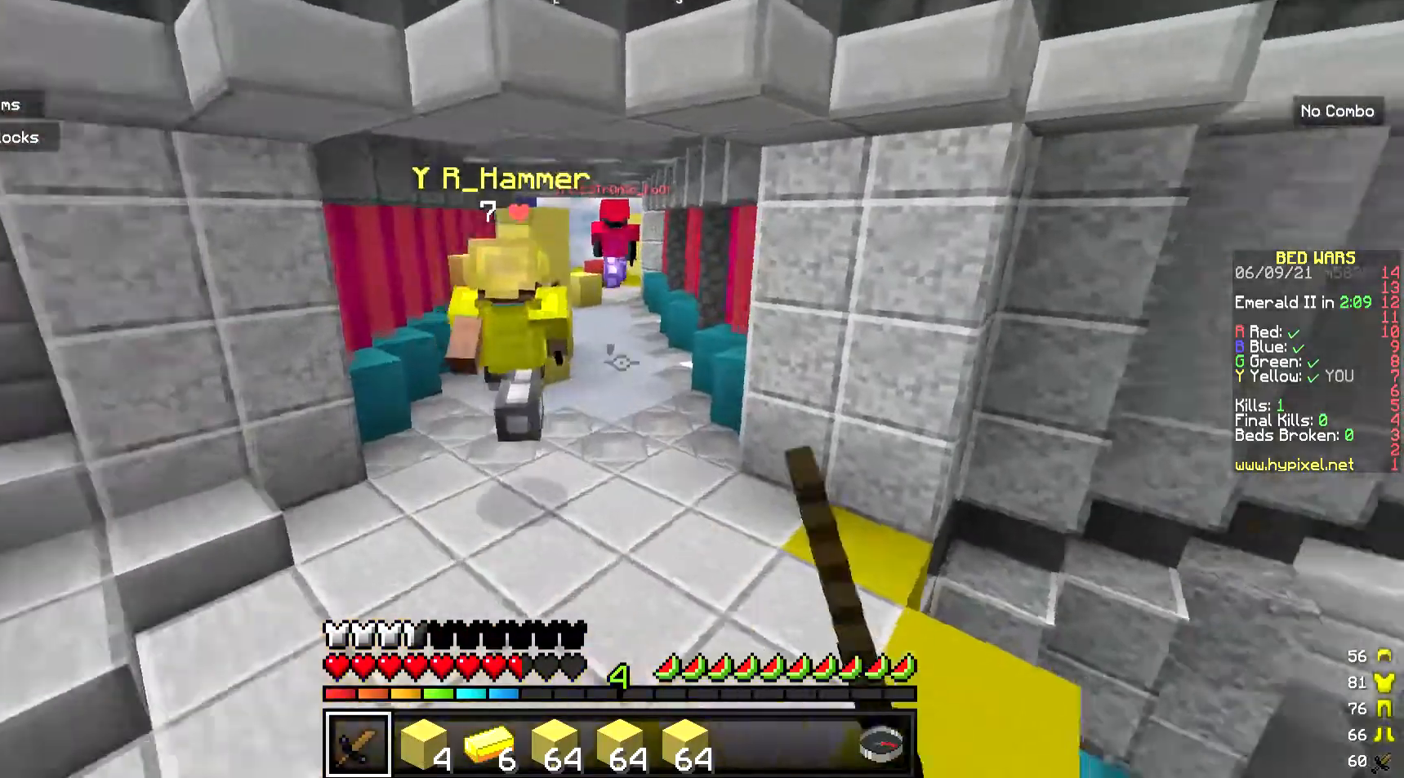
{"keys": ["w"], "mouse": [], "events": []}
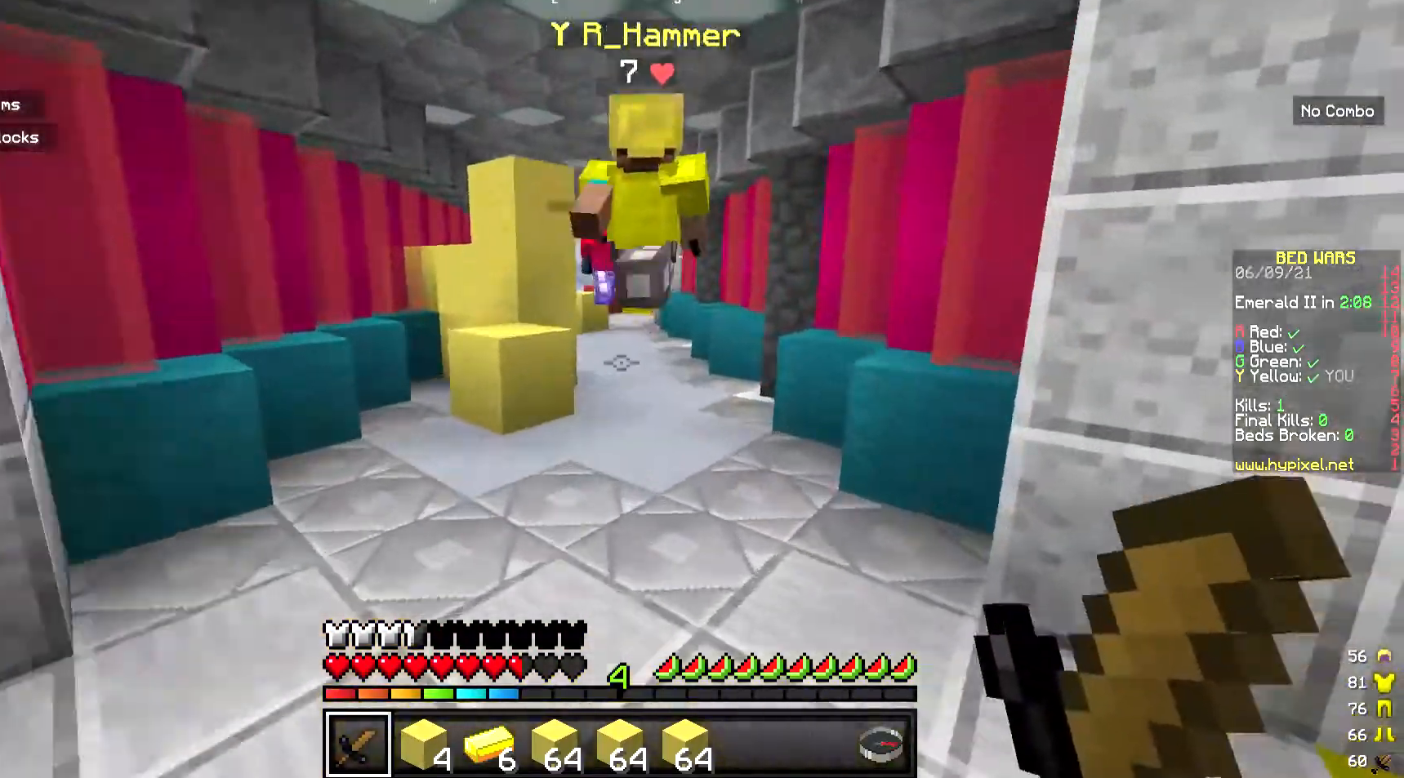
{"keys": ["w"], "mouse": [], "events": [[167, "mouse_left", "down"], [468, "mouse_left", "up"]]}
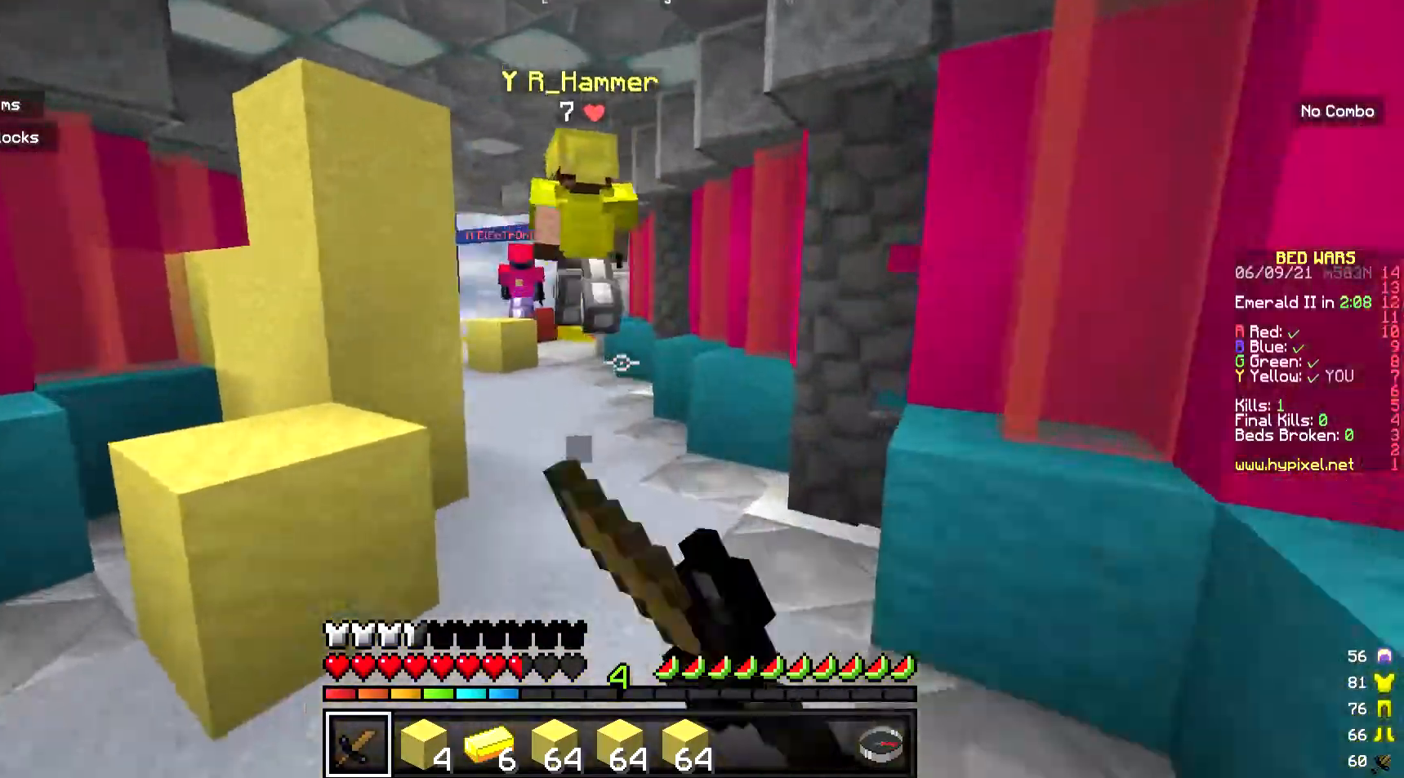
{"keys": ["w"], "mouse": [], "events": [[67, "mouse_left", "down"], [502, "mouse_left", "up"]]}
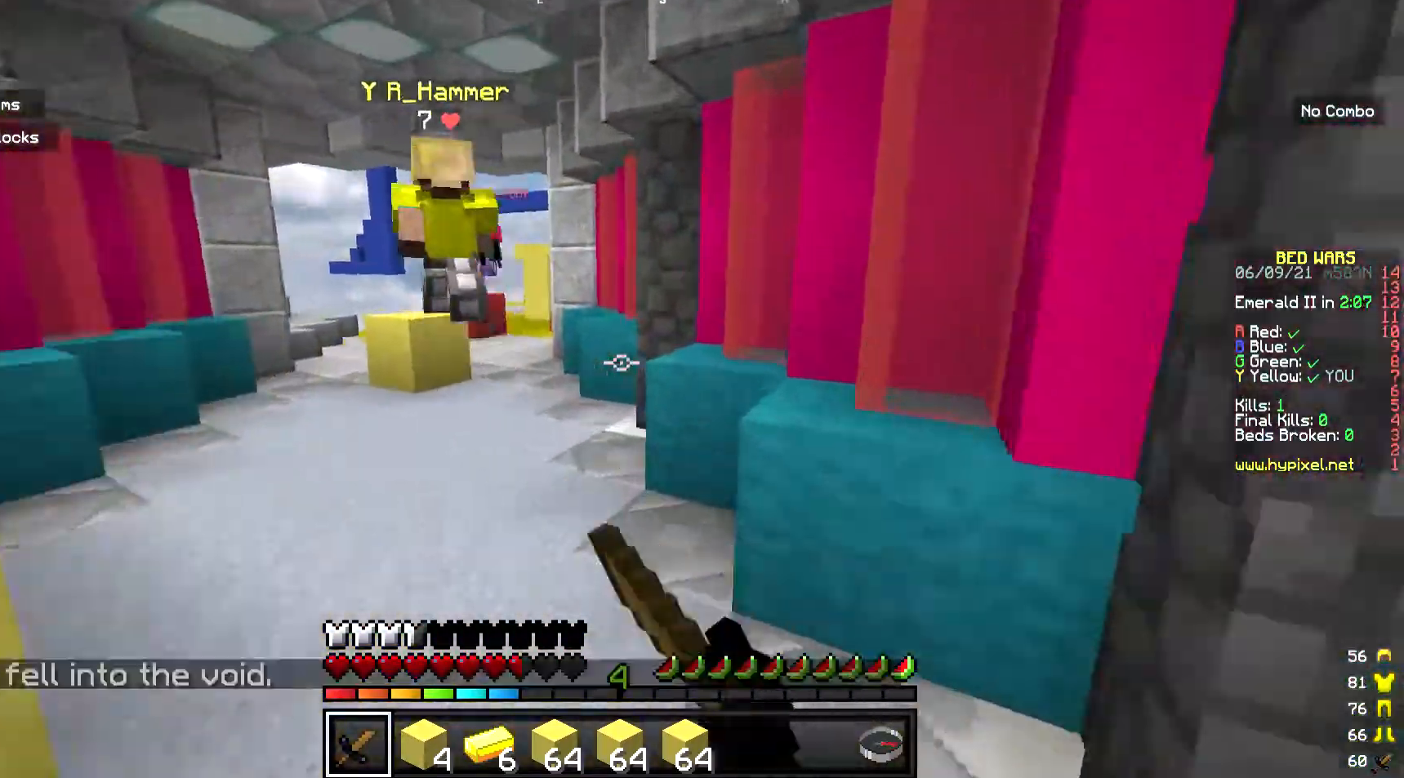
{"keys": ["a", "w"], "mouse": ["left"], "events": [[67, "mouse_left", "down"], [501, "a", "down"]]}
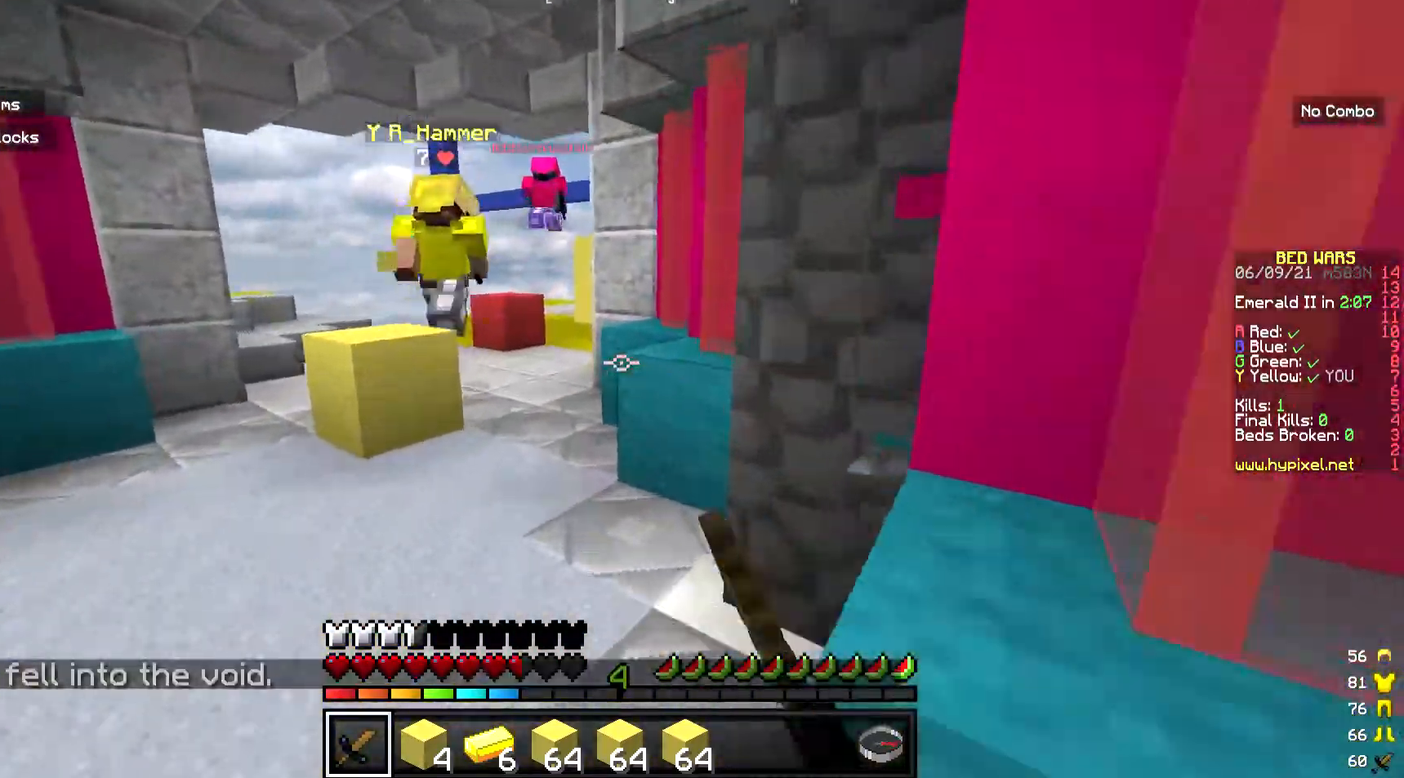
{"keys": ["w"], "mouse": ["left"], "events": [[335, "a", "up"]]}
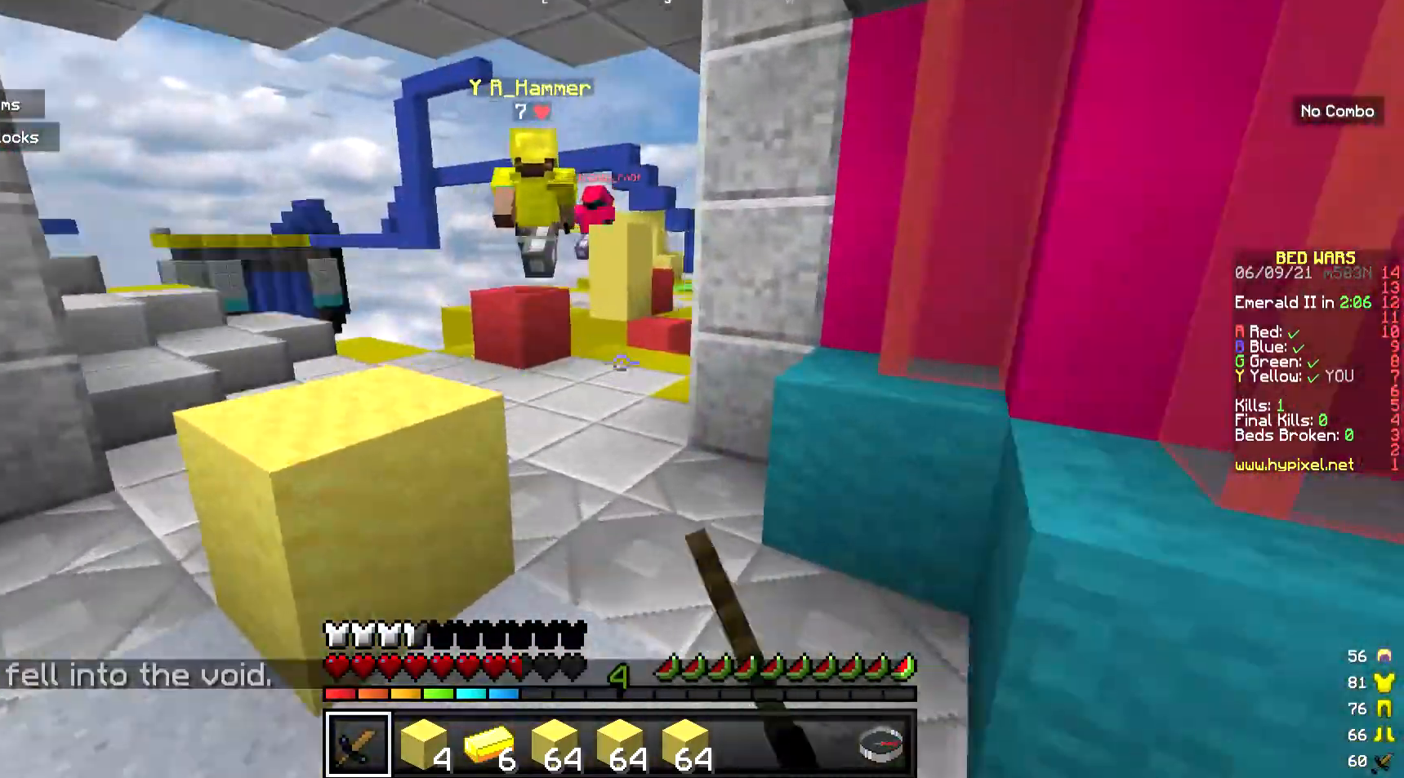
{"keys": ["w"], "mouse": [], "events": [[134, "mouse_left", "up"]]}
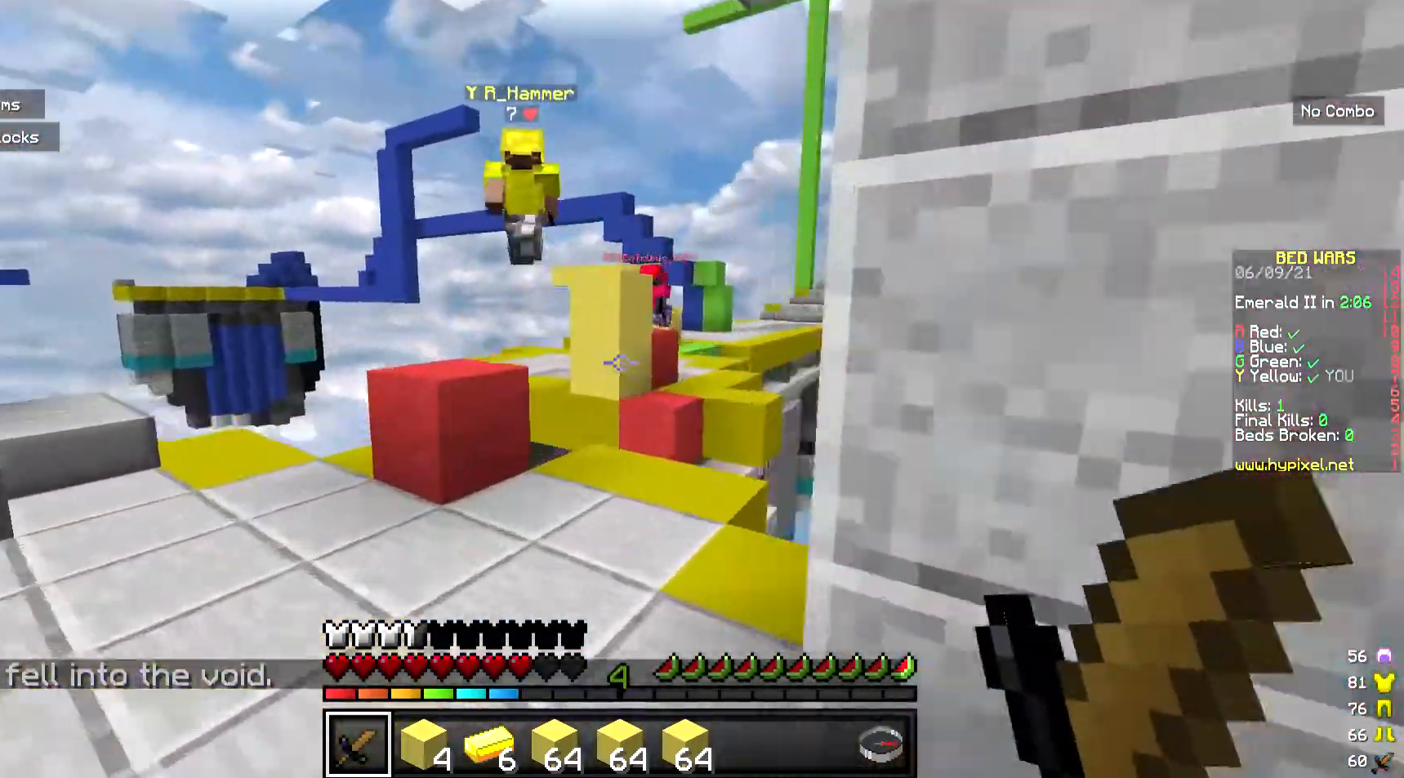
{"keys": ["w"], "mouse": [], "events": []}
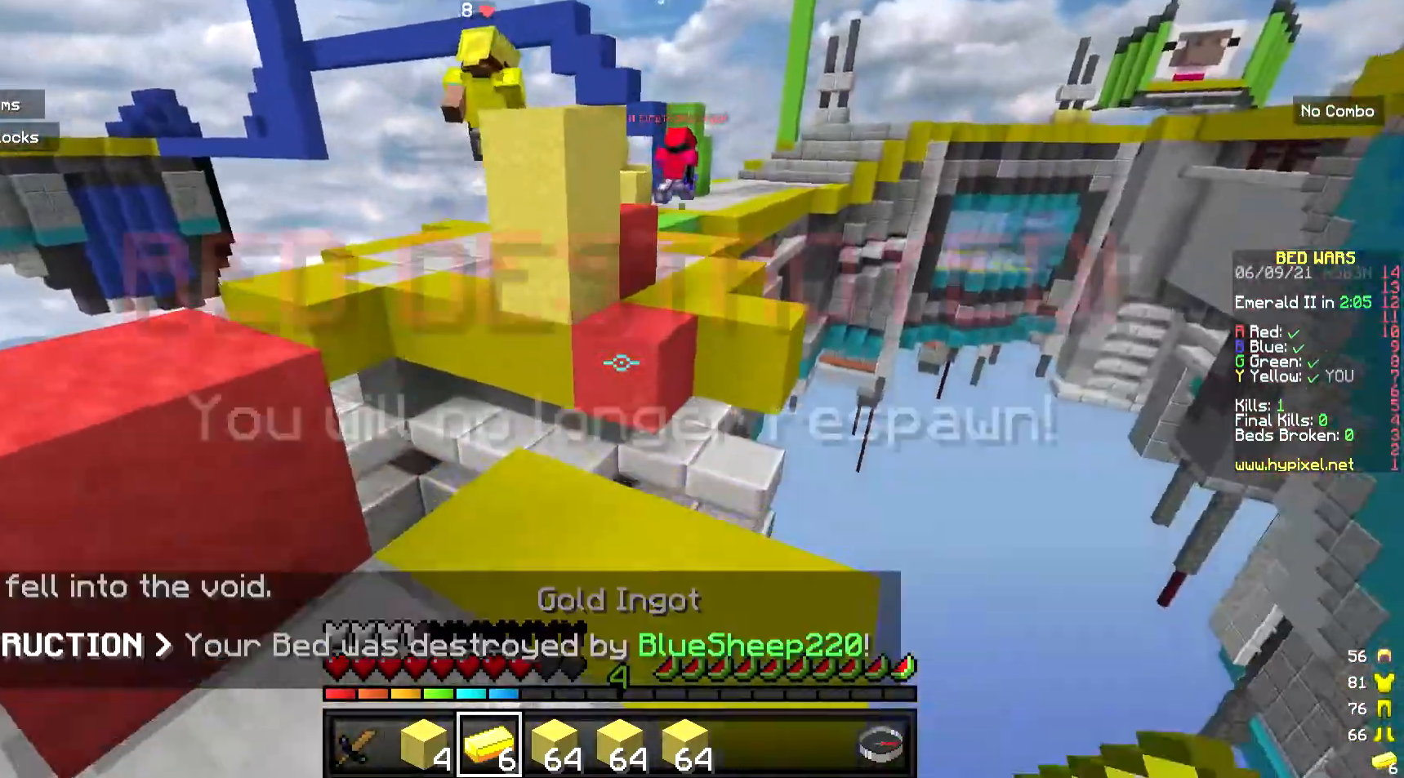
{"keys": ["w"], "mouse": [], "events": []}
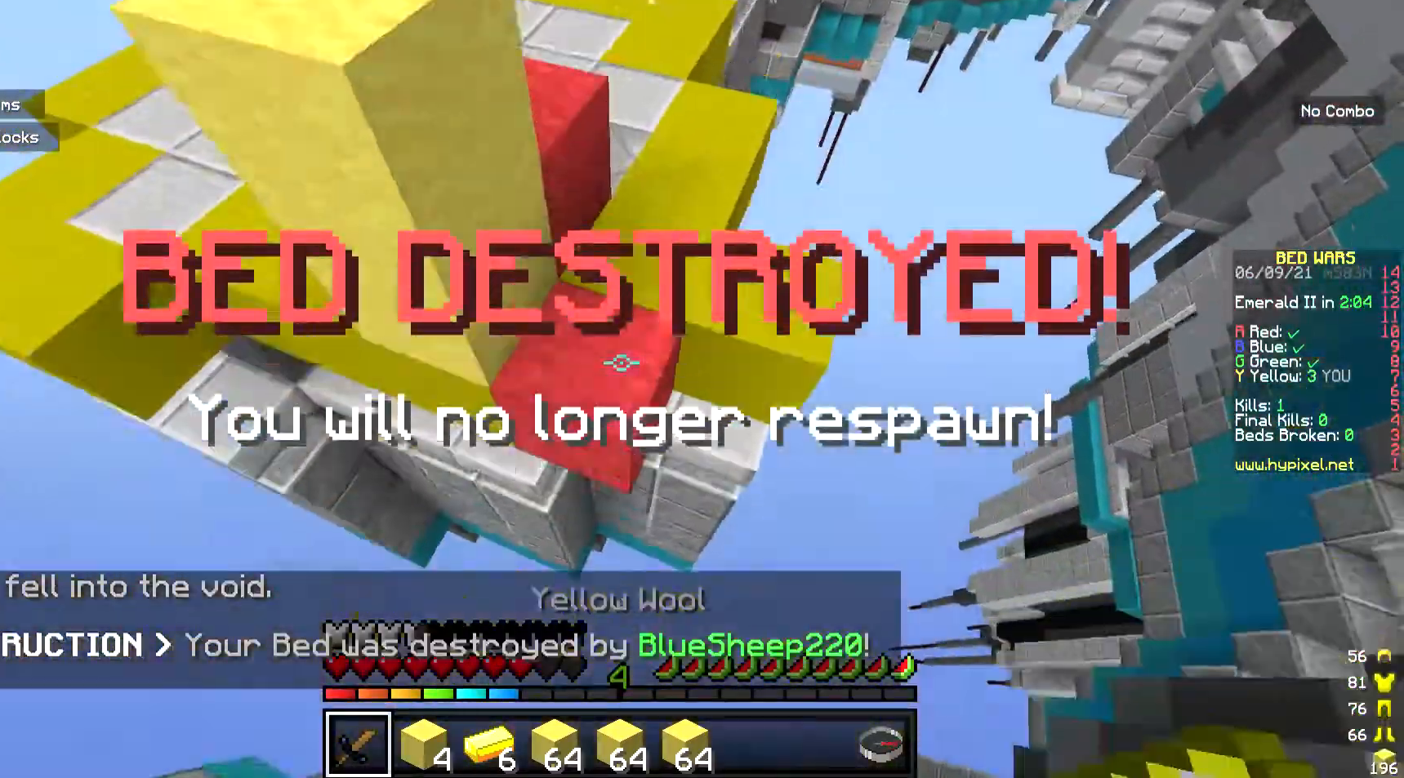
{"keys": ["w"], "mouse": [], "events": []}
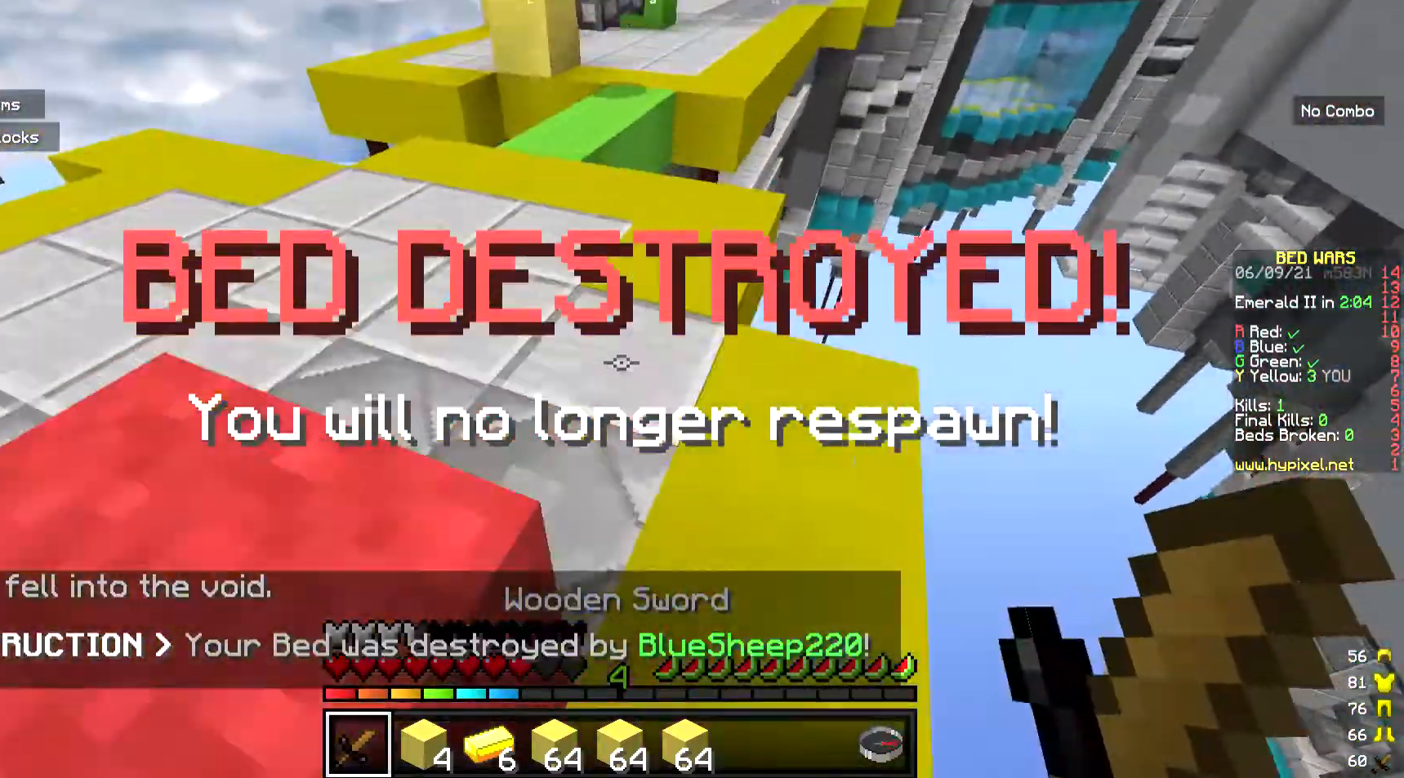
{"keys": ["w"], "mouse": [], "events": []}
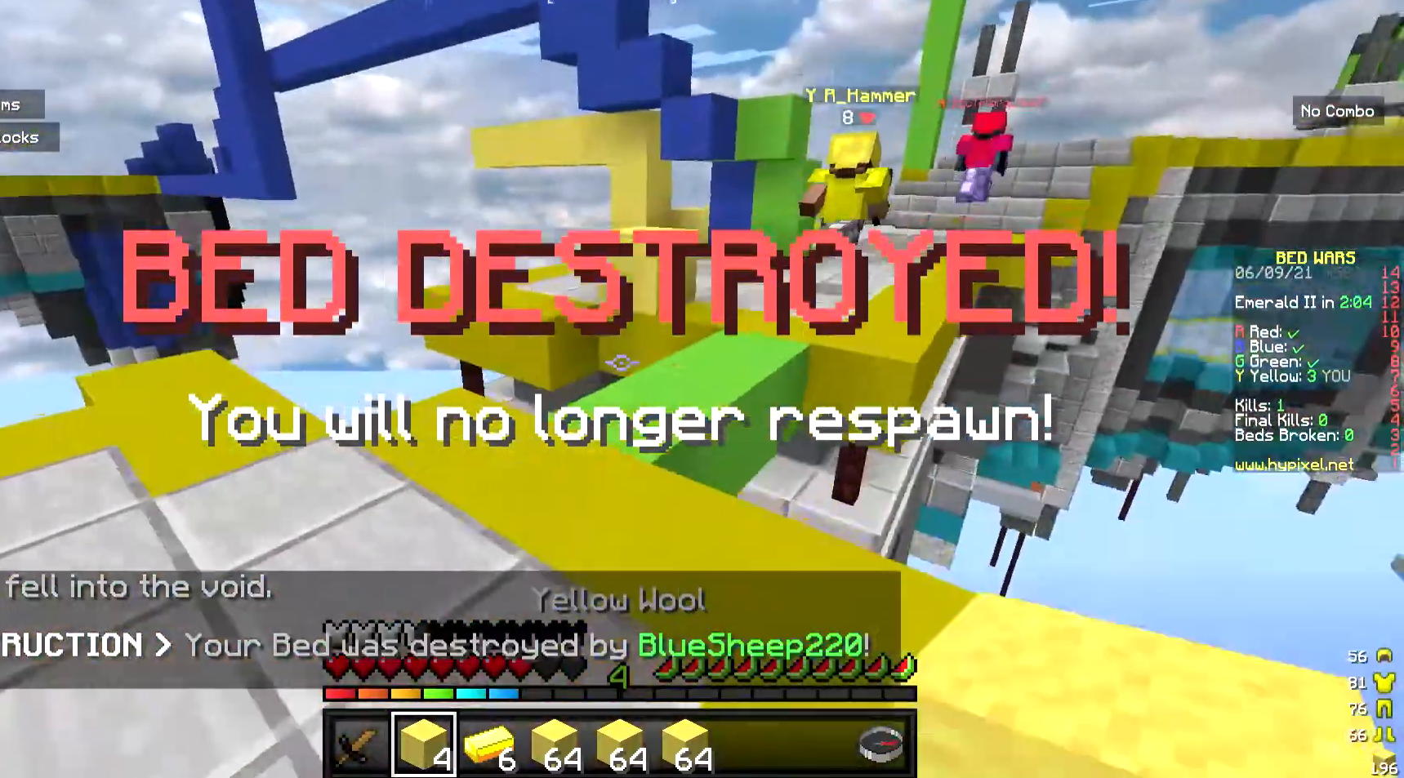
{"keys": ["w"], "mouse": [], "events": []}
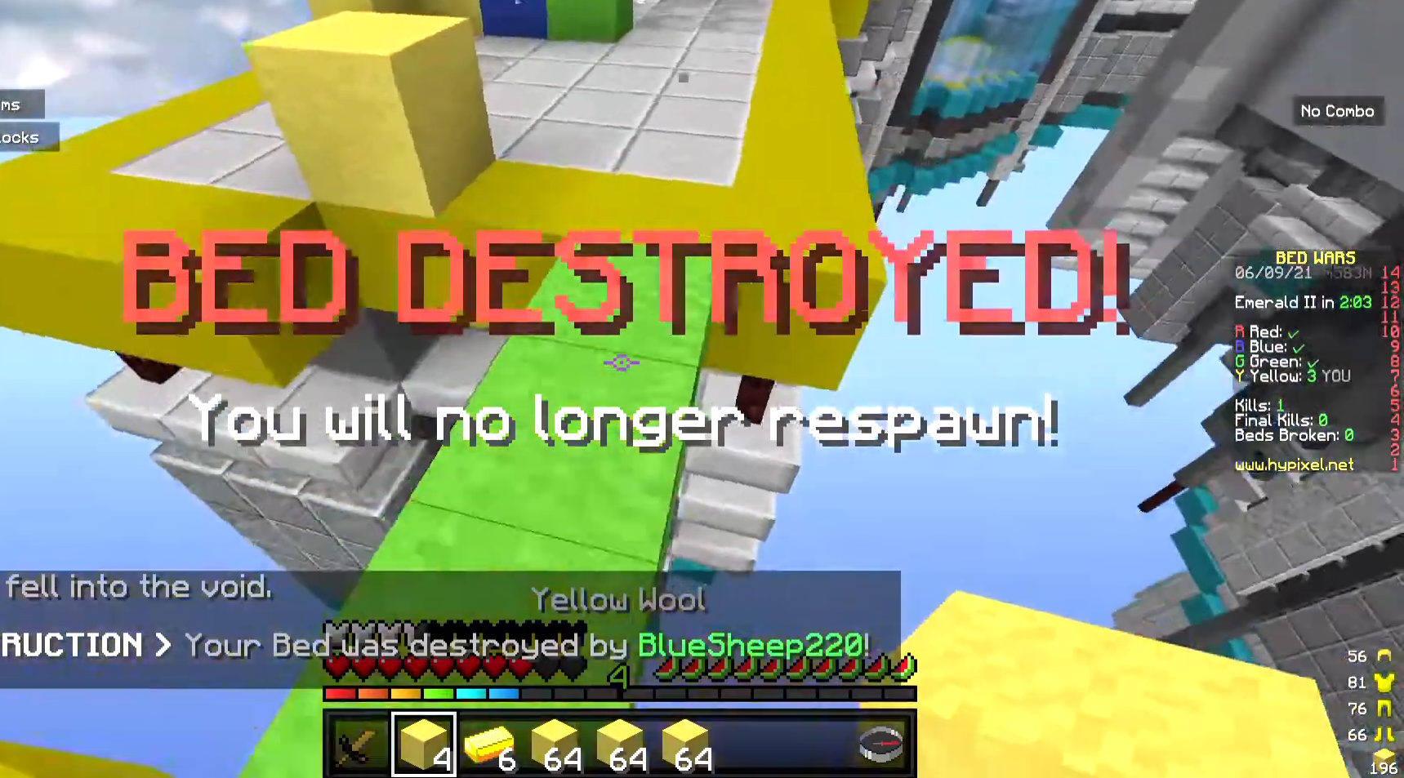
{"keys": ["w"], "mouse": [], "events": []}
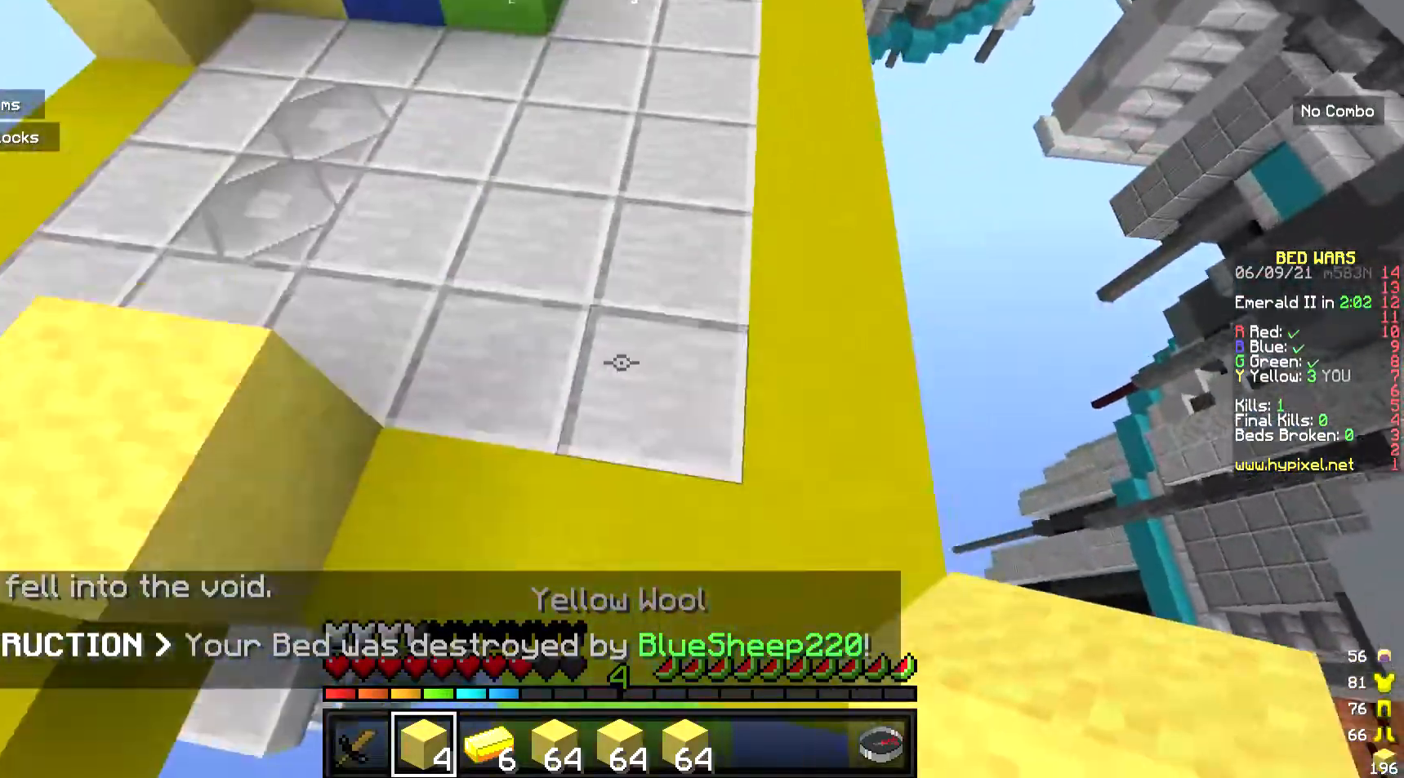
{"keys": ["w"], "mouse": [], "events": [[67, "mouse_right", "down"], [267, "mouse_right", "up"]]}